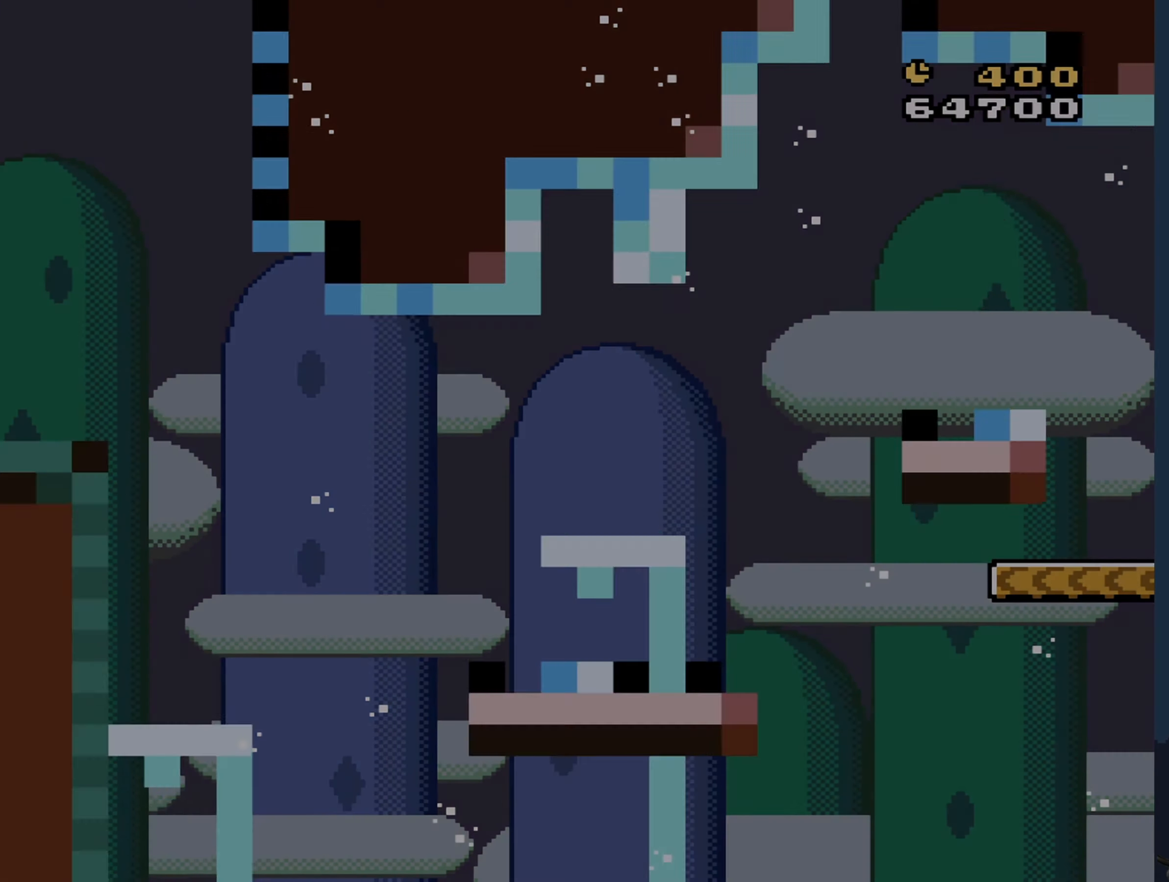
Gameplay with a controller (Nintendo layout); each line is a JSON object with the inputs held at the frame after it. "events" lists button and stick changes between this image and that frame as [ms after this image, input, new state], when the widget could be followed in between. Not read: L3 R3 Z.
{"buttons": [], "events": []}
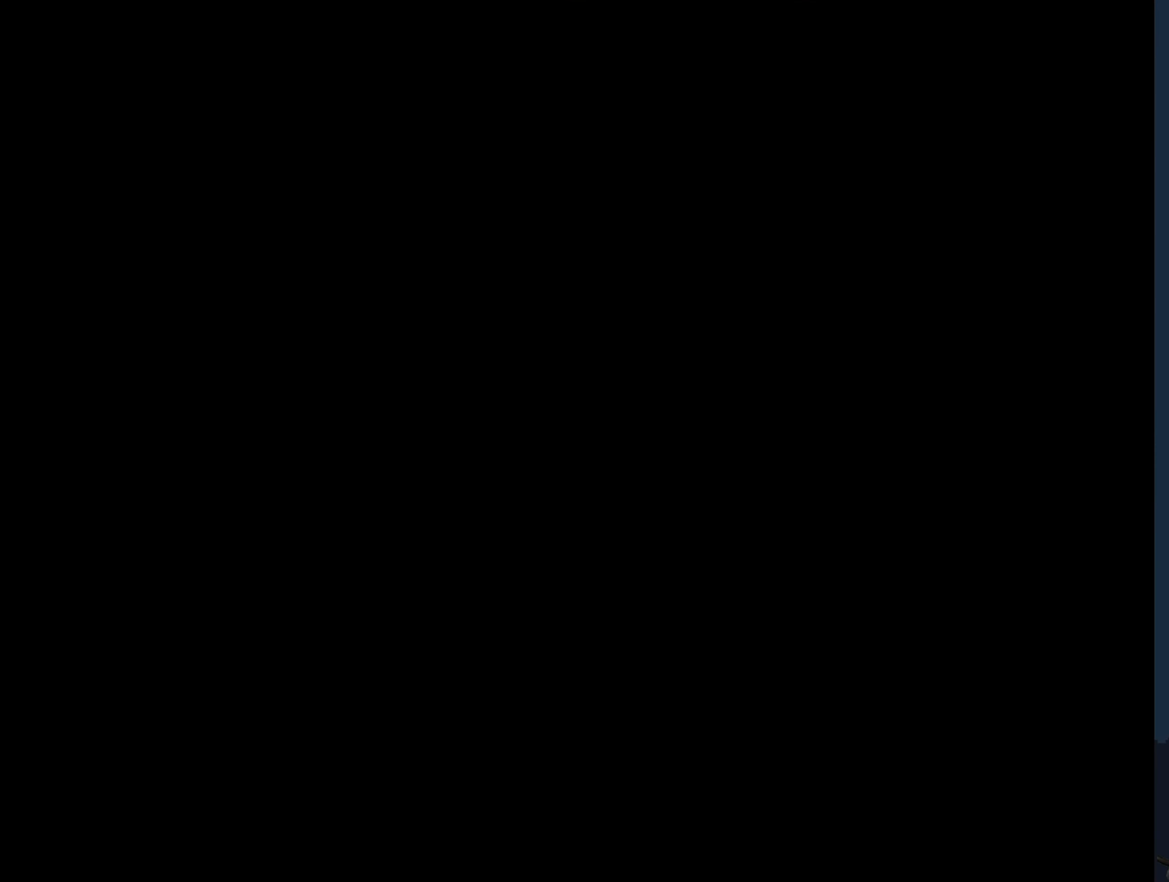
{"buttons": [], "events": []}
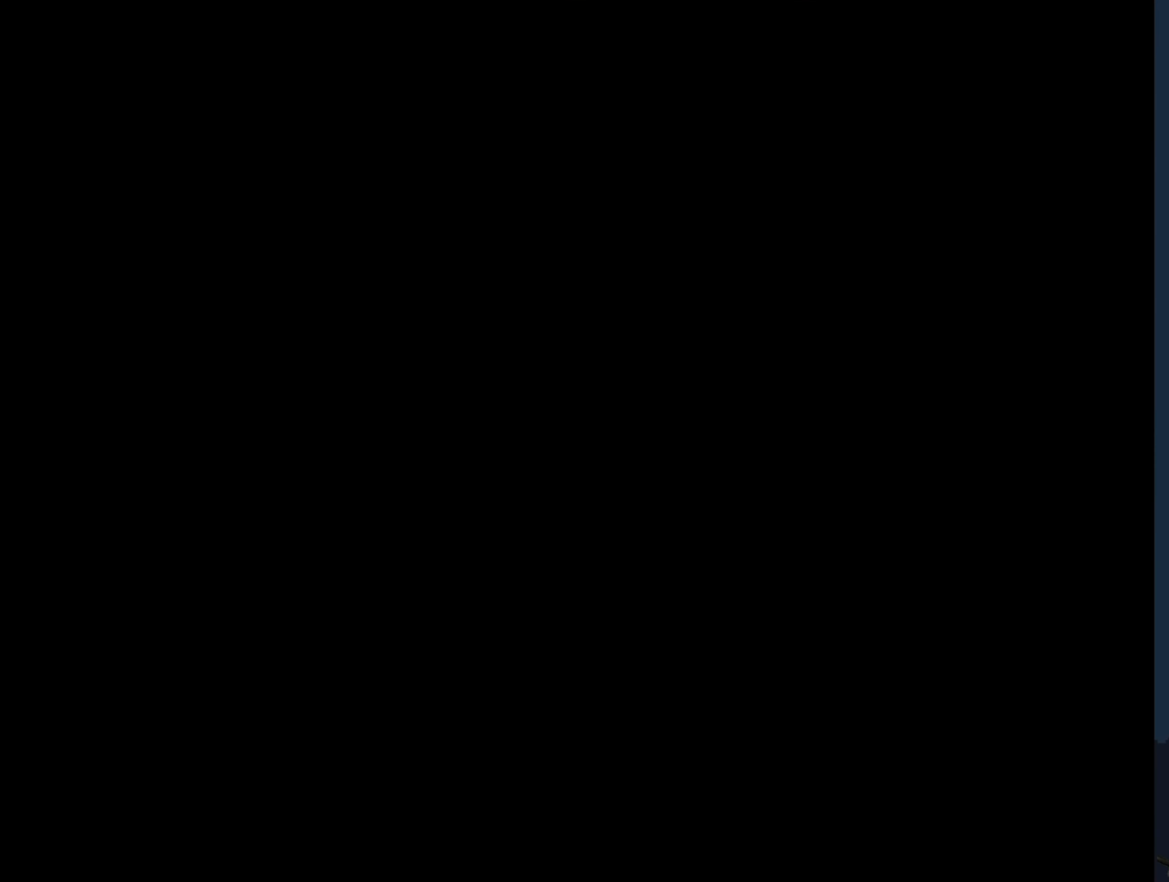
{"buttons": [], "events": []}
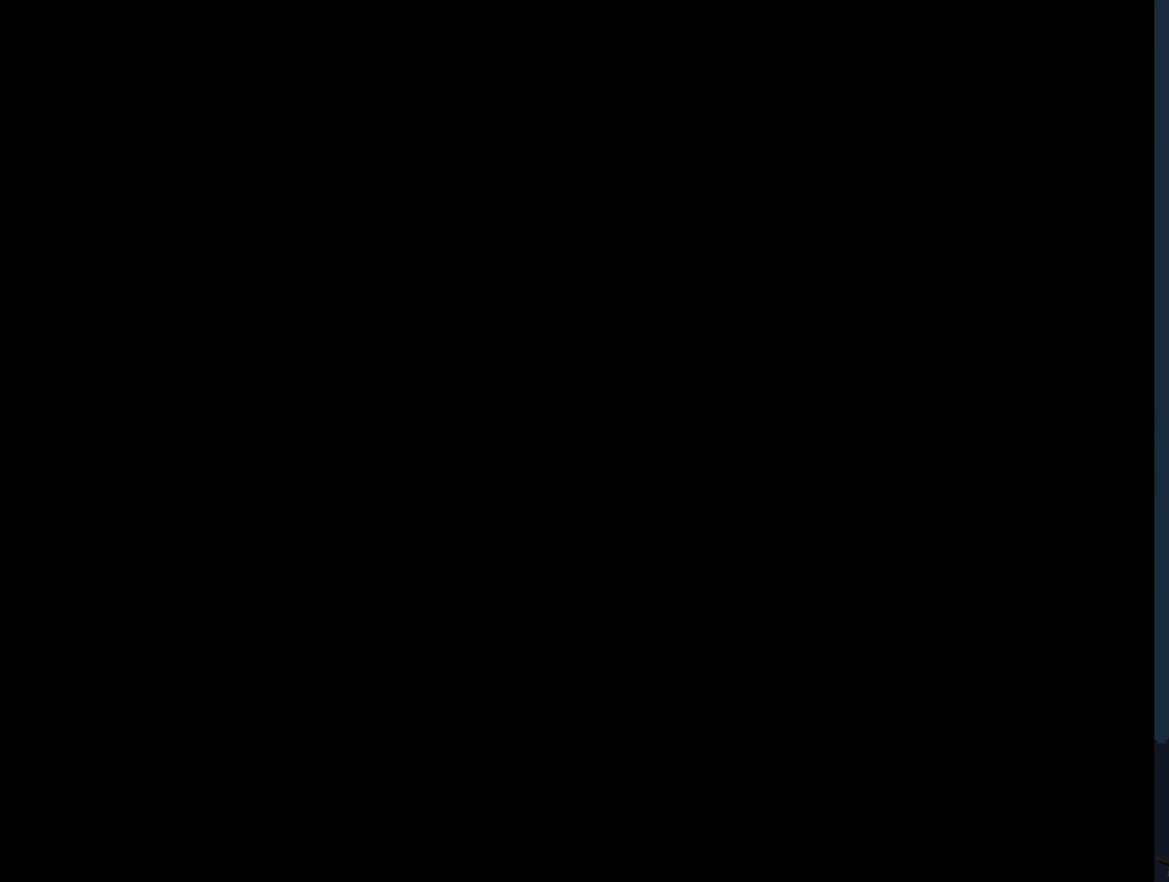
{"buttons": ["A", "X", "DPAD_RIGHT"], "events": [[50, "Y", "down"], [483, "A", "down"], [483, "DPAD_RIGHT", "down"], [483, "X", "down"], [483, "Y", "up"]]}
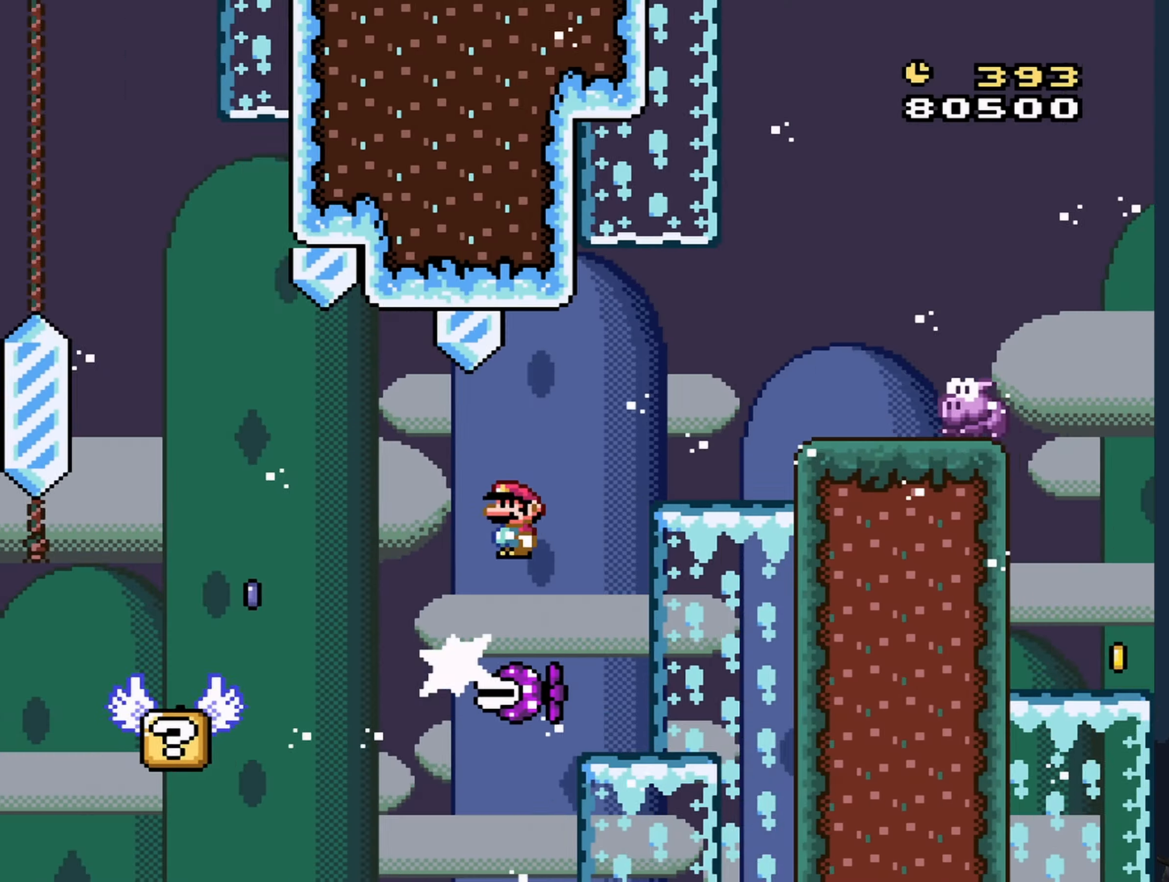
{"buttons": ["A", "X", "DPAD_UP", "DPAD_LEFT"], "events": [[250, "A", "up"], [300, "DPAD_RIGHT", "up"], [433, "DPAD_LEFT", "down"], [500, "A", "down"], [500, "DPAD_UP", "down"]]}
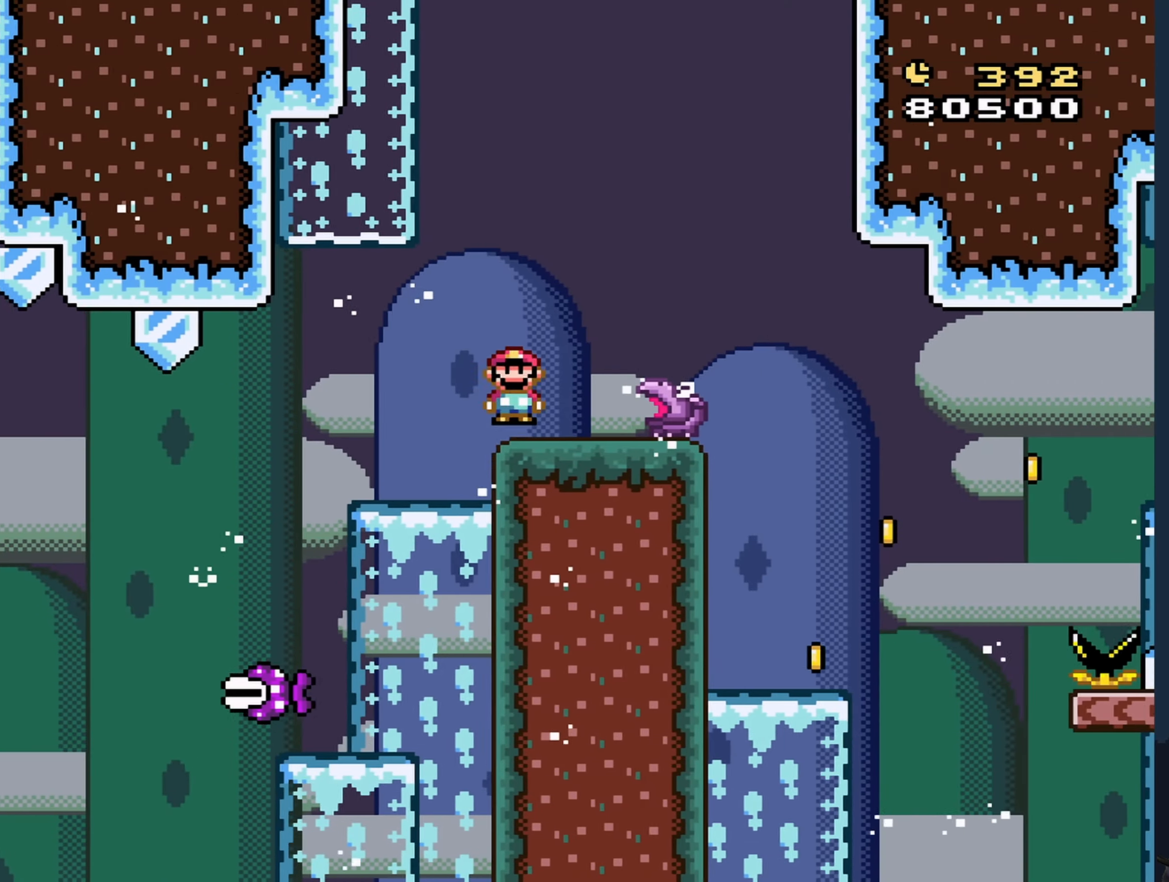
{"buttons": ["Y", "DPAD_LEFT"], "events": [[33, "DPAD_LEFT", "up"], [50, "DPAD_RIGHT", "down"], [50, "DPAD_UP", "up"], [83, "A", "up"], [166, "X", "up"], [166, "Y", "down"], [233, "DPAD_RIGHT", "up"], [500, "DPAD_LEFT", "down"]]}
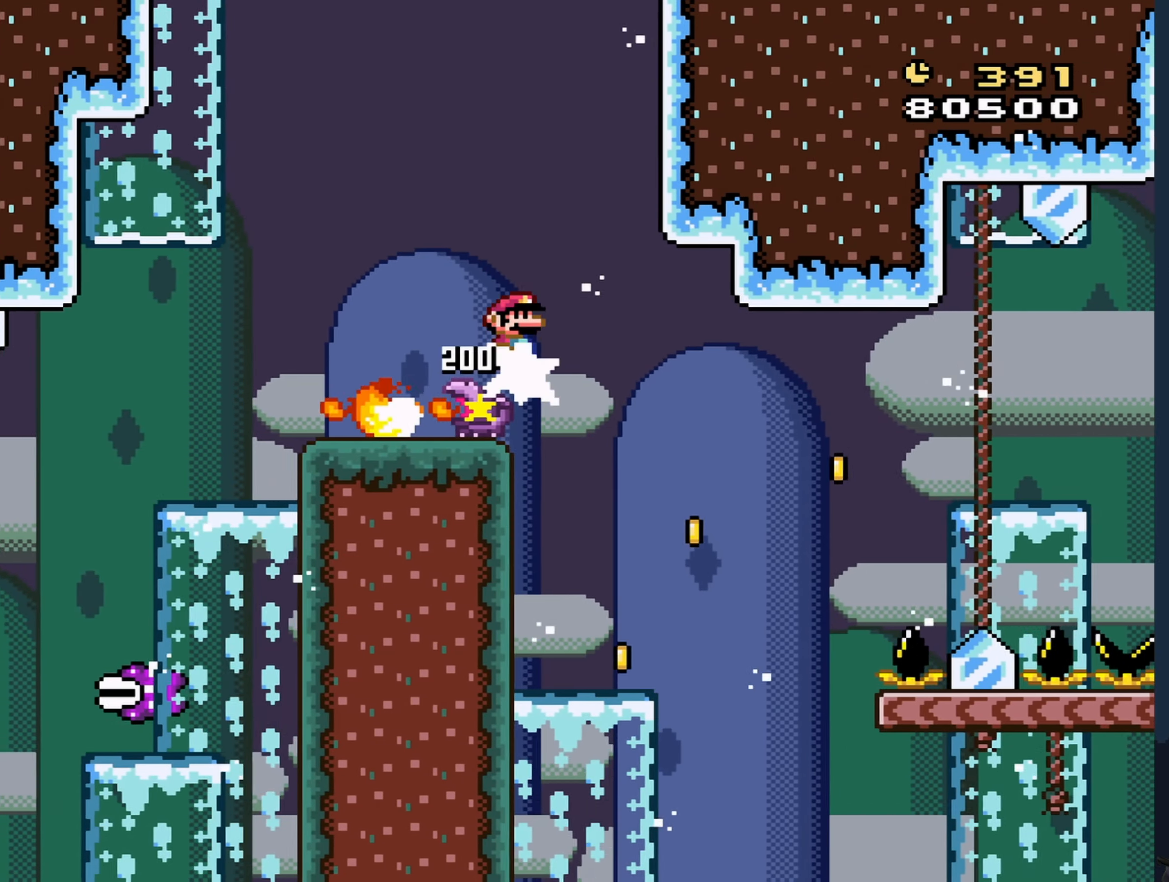
{"buttons": ["Y", "DPAD_RIGHT"], "events": [[166, "DPAD_LEFT", "up"], [233, "DPAD_RIGHT", "down"]]}
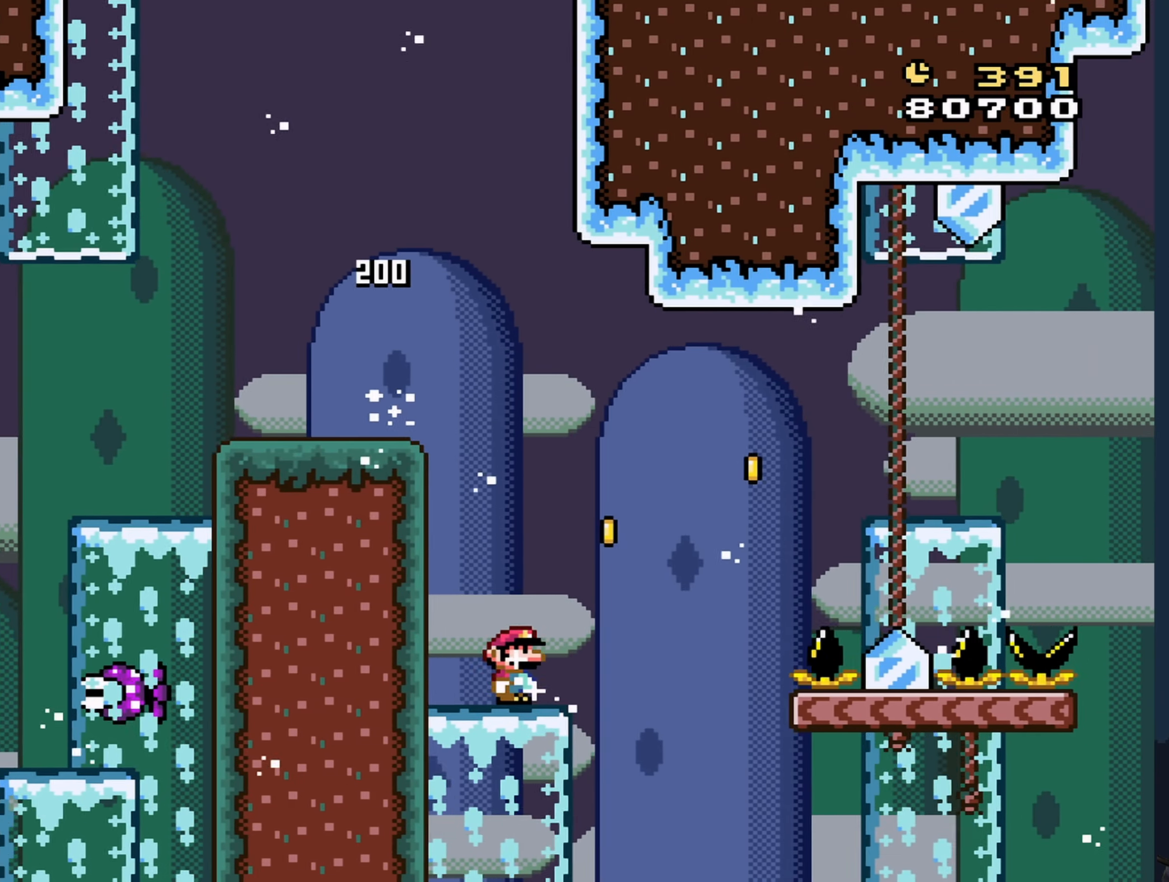
{"buttons": ["Y", "DPAD_RIGHT"], "events": [[50, "B", "down"], [300, "B", "up"]]}
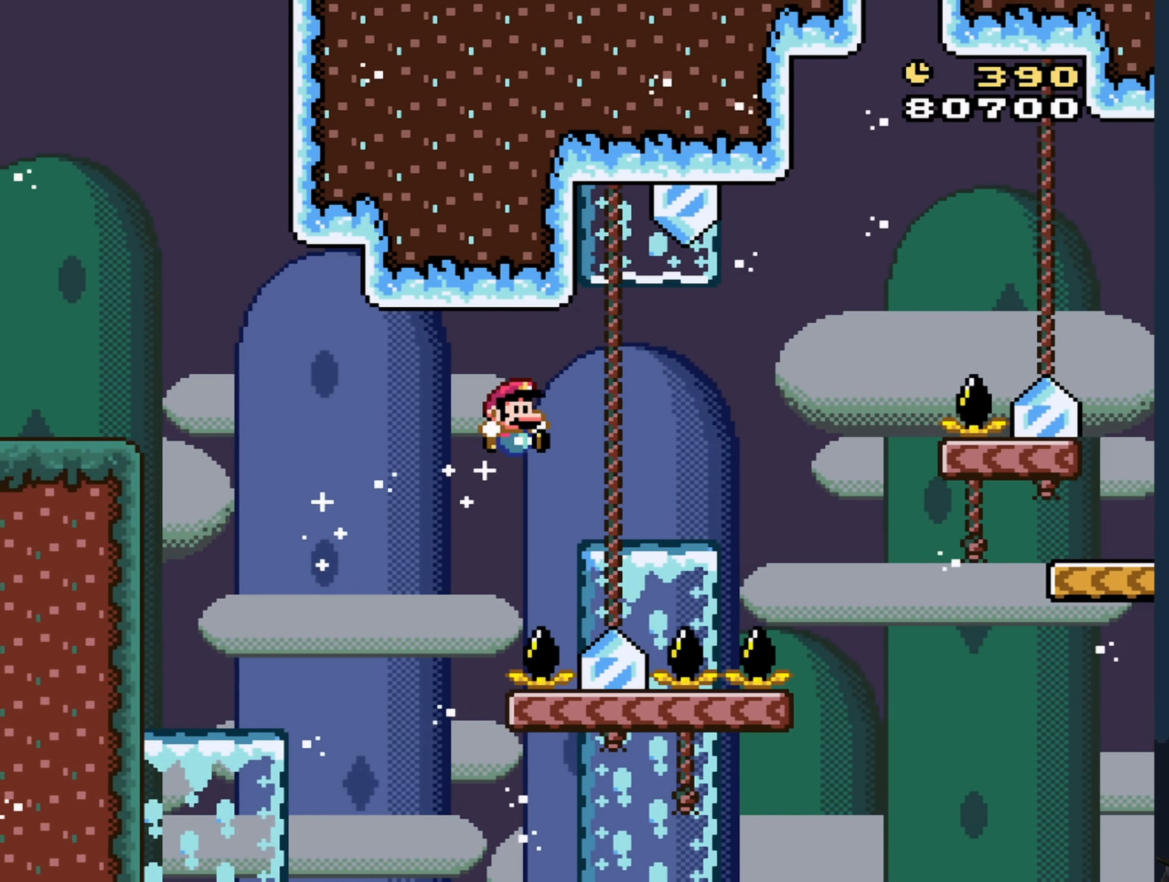
{"buttons": ["B", "Y", "DPAD_RIGHT"], "events": [[233, "B", "down"]]}
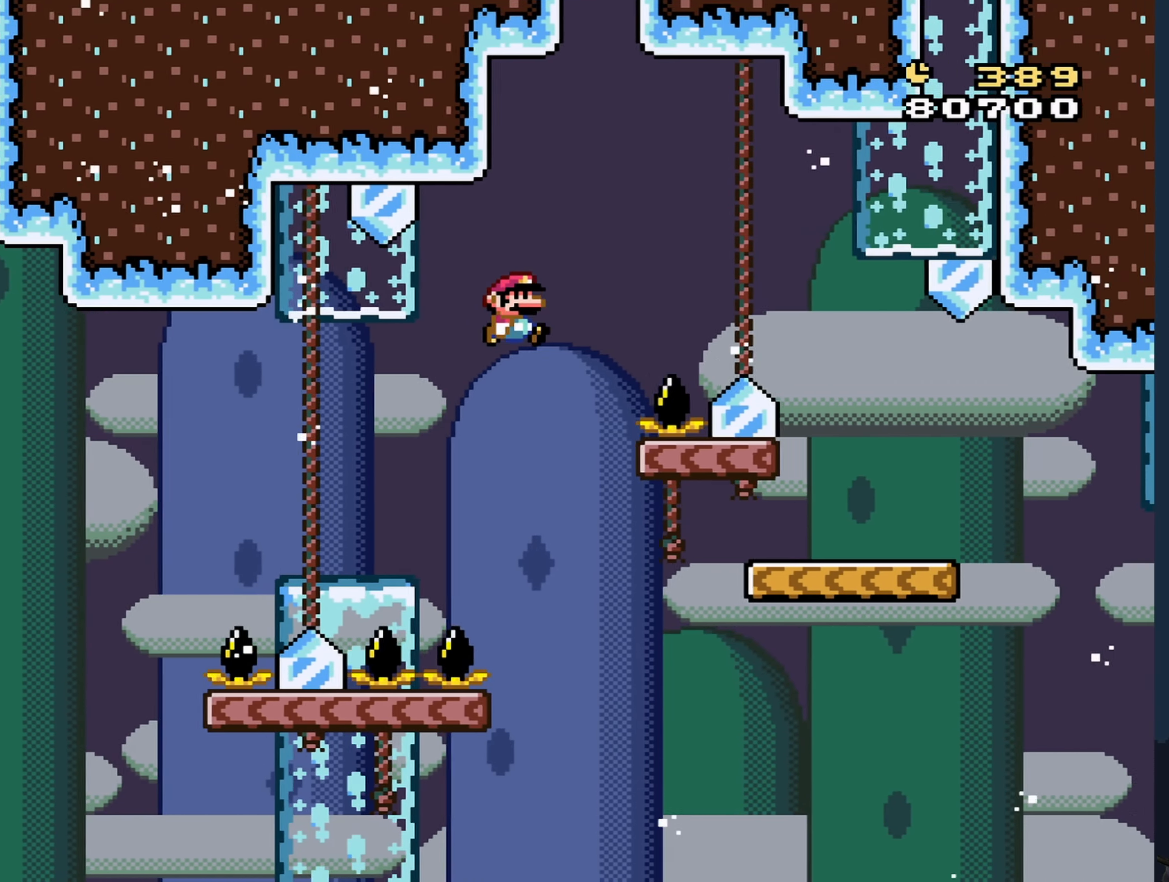
{"buttons": ["Y", "DPAD_LEFT"], "events": [[333, "DPAD_RIGHT", "up"], [400, "B", "up"], [433, "DPAD_LEFT", "down"]]}
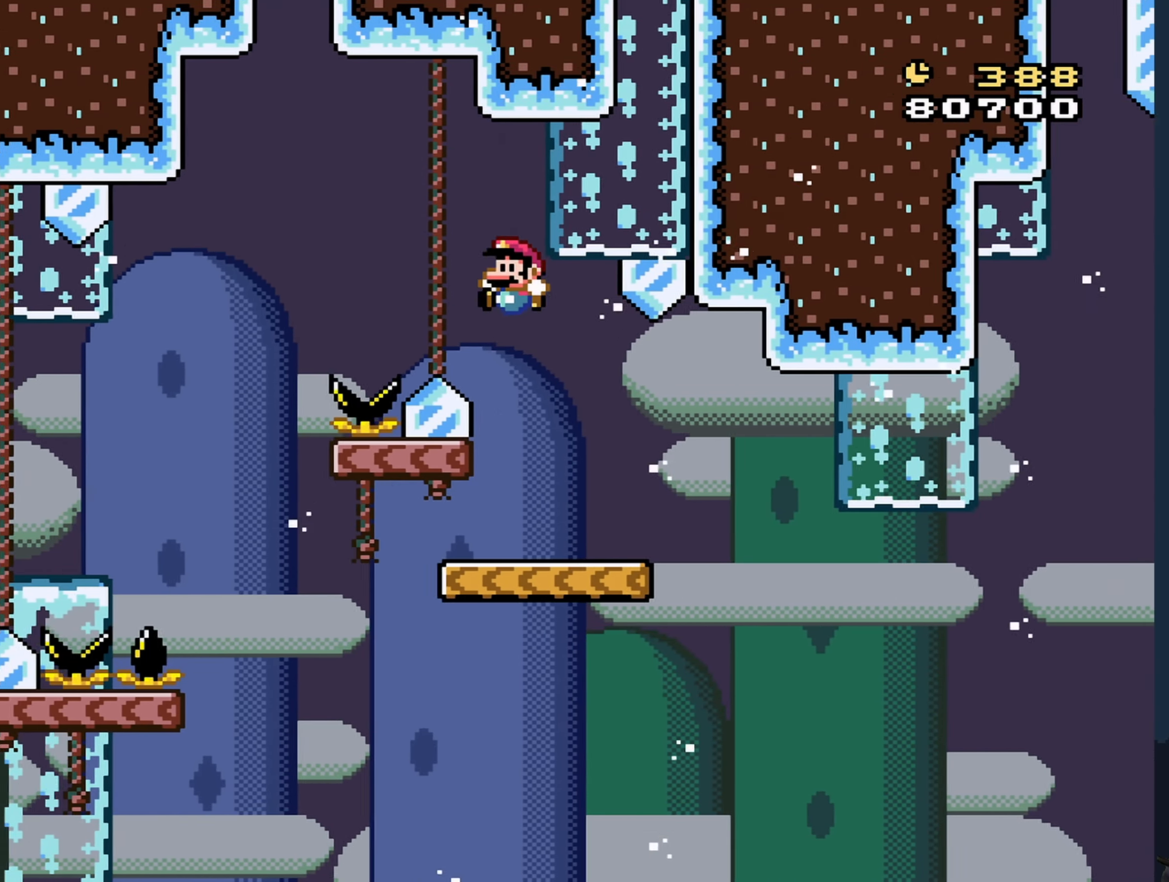
{"buttons": ["Y", "DPAD_RIGHT"], "events": [[33, "DPAD_LEFT", "up"], [150, "DPAD_RIGHT", "down"]]}
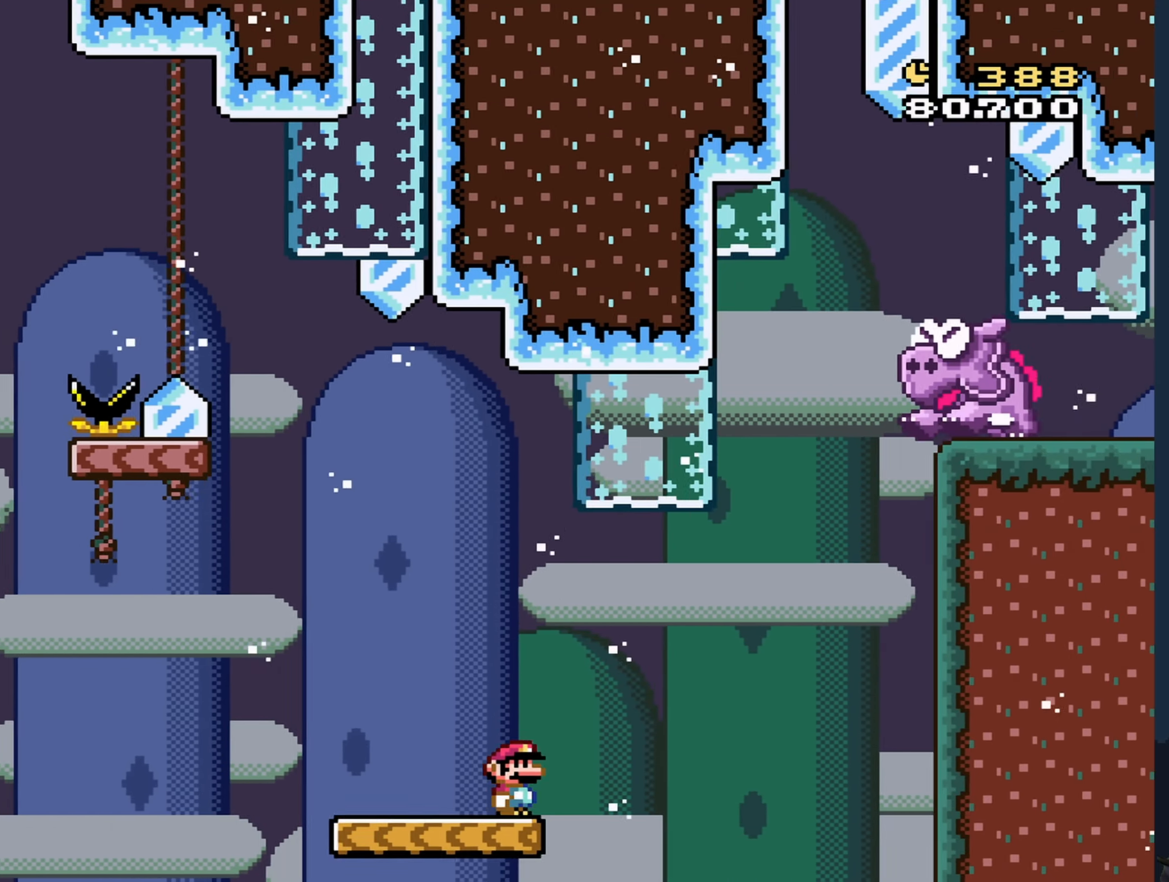
{"buttons": ["Y"], "events": [[66, "B", "down"], [150, "DPAD_RIGHT", "up"], [233, "DPAD_LEFT", "down"], [333, "DPAD_LEFT", "up"], [433, "B", "up"]]}
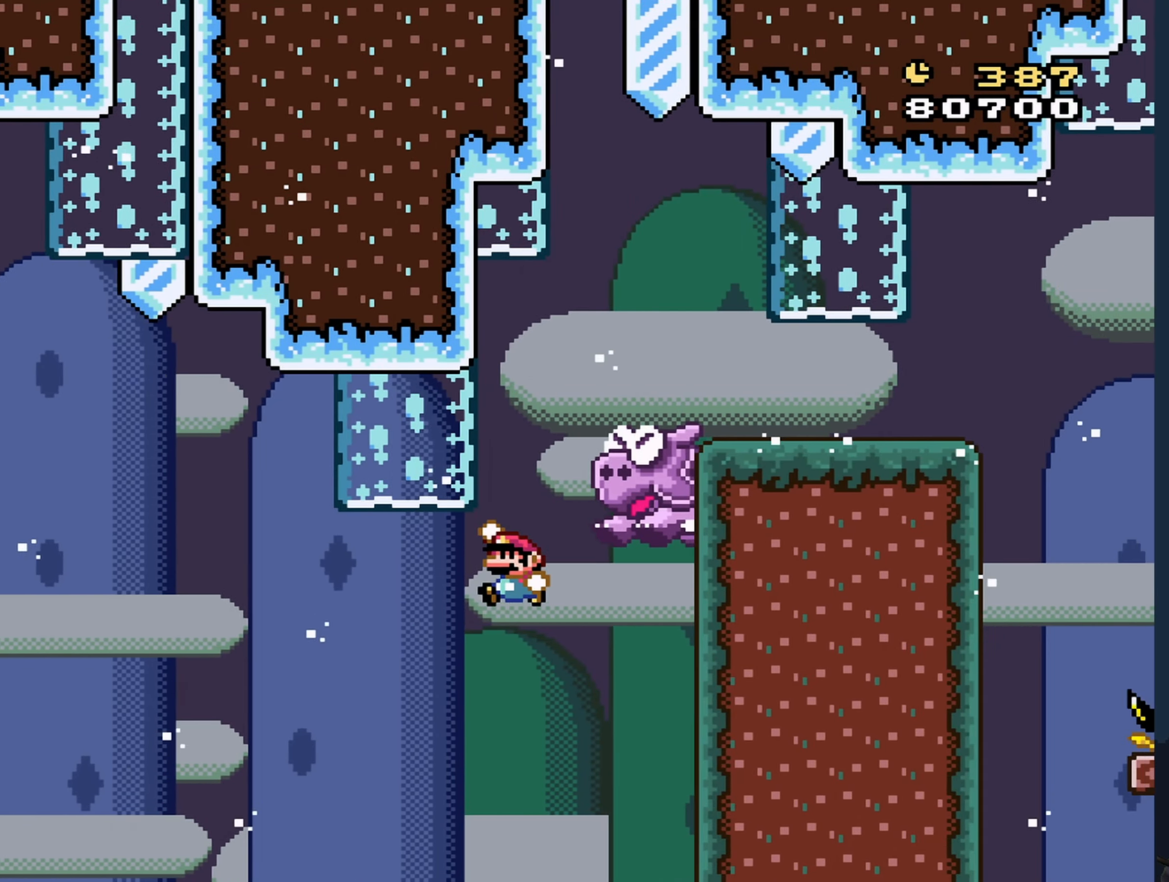
{"buttons": ["B", "Y"], "events": [[33, "B", "down"], [33, "DPAD_RIGHT", "down"], [100, "DPAD_RIGHT", "up"], [200, "DPAD_RIGHT", "down"], [300, "DPAD_RIGHT", "up"]]}
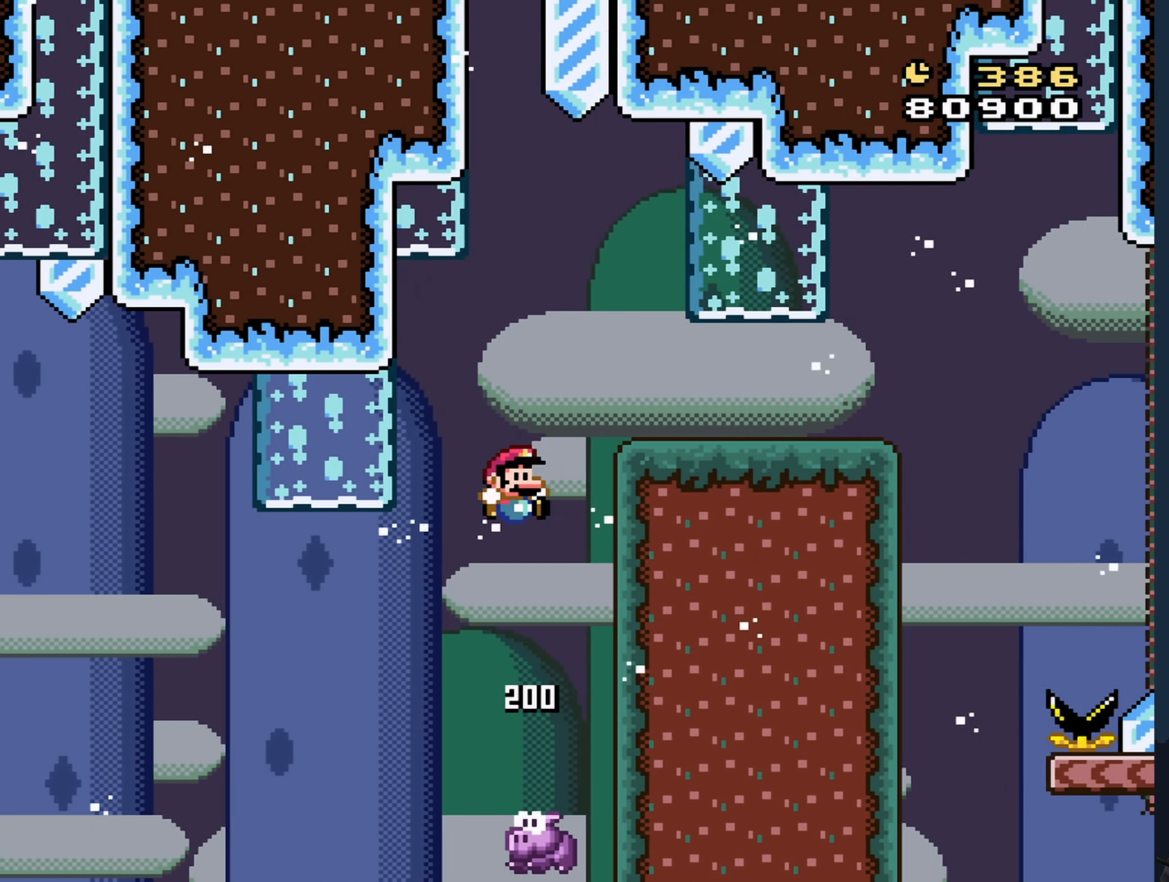
{"buttons": ["Y"], "events": [[166, "DPAD_RIGHT", "down"], [283, "B", "up"], [333, "DPAD_RIGHT", "up"]]}
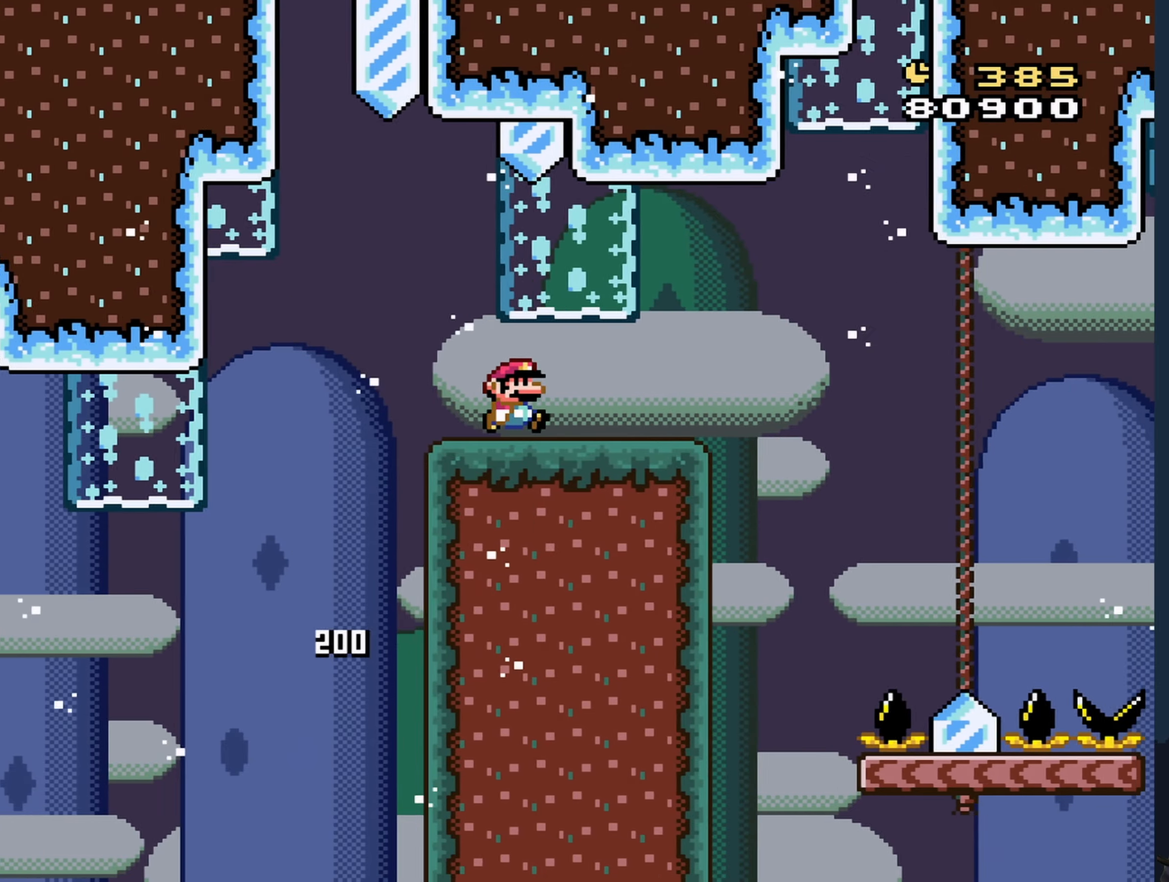
{"buttons": ["Y"], "events": [[300, "DPAD_RIGHT", "down"], [483, "DPAD_RIGHT", "up"]]}
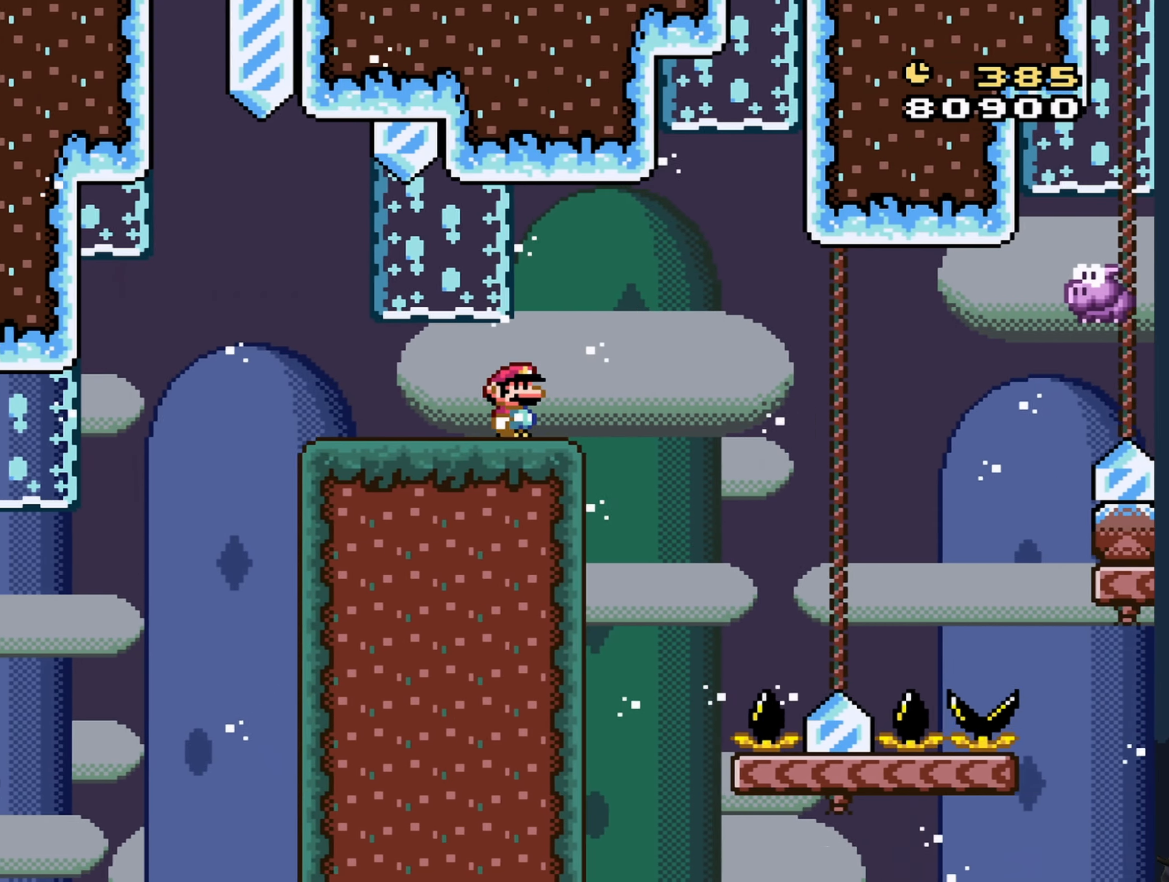
{"buttons": ["B", "Y"], "events": [[67, "B", "down"], [133, "B", "up"], [183, "DPAD_RIGHT", "down"], [300, "DPAD_RIGHT", "up"], [500, "B", "down"]]}
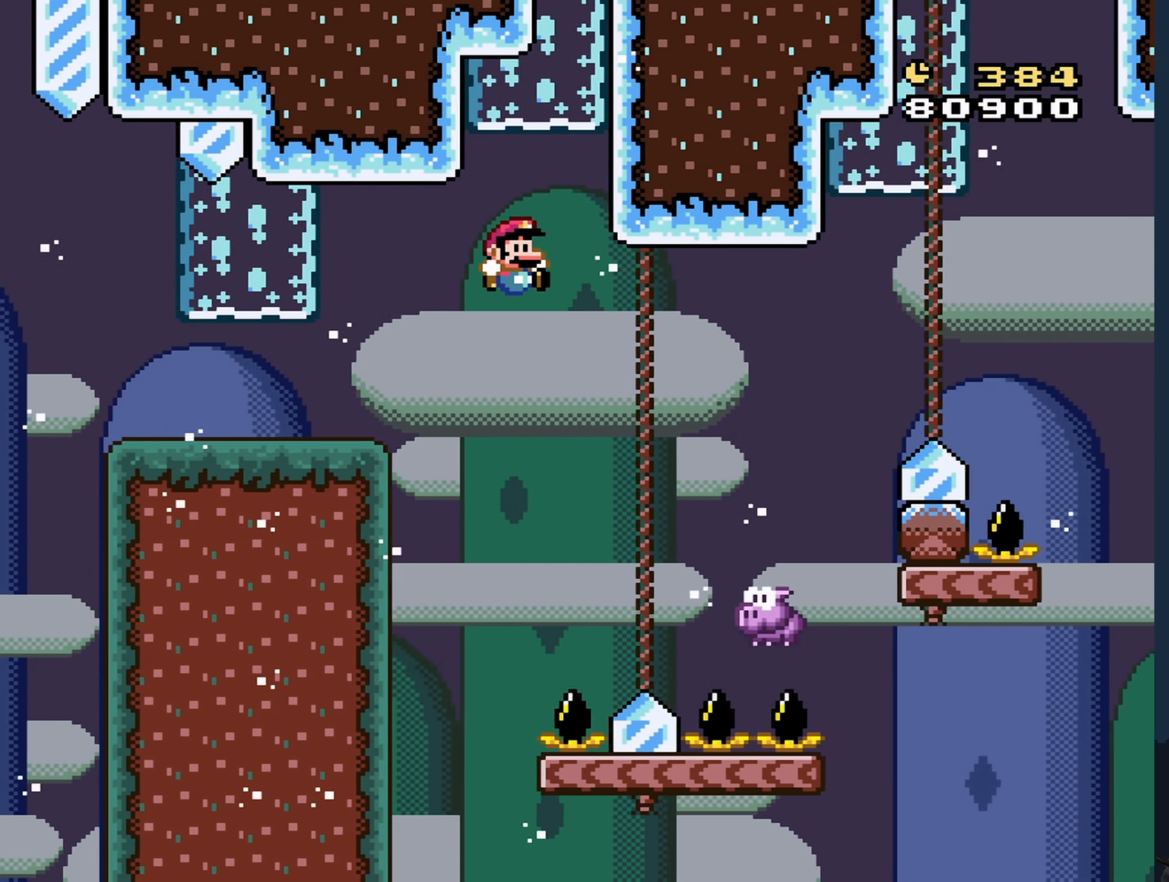
{"buttons": ["B", "Y", "DPAD_RIGHT"], "events": [[367, "DPAD_RIGHT", "down"]]}
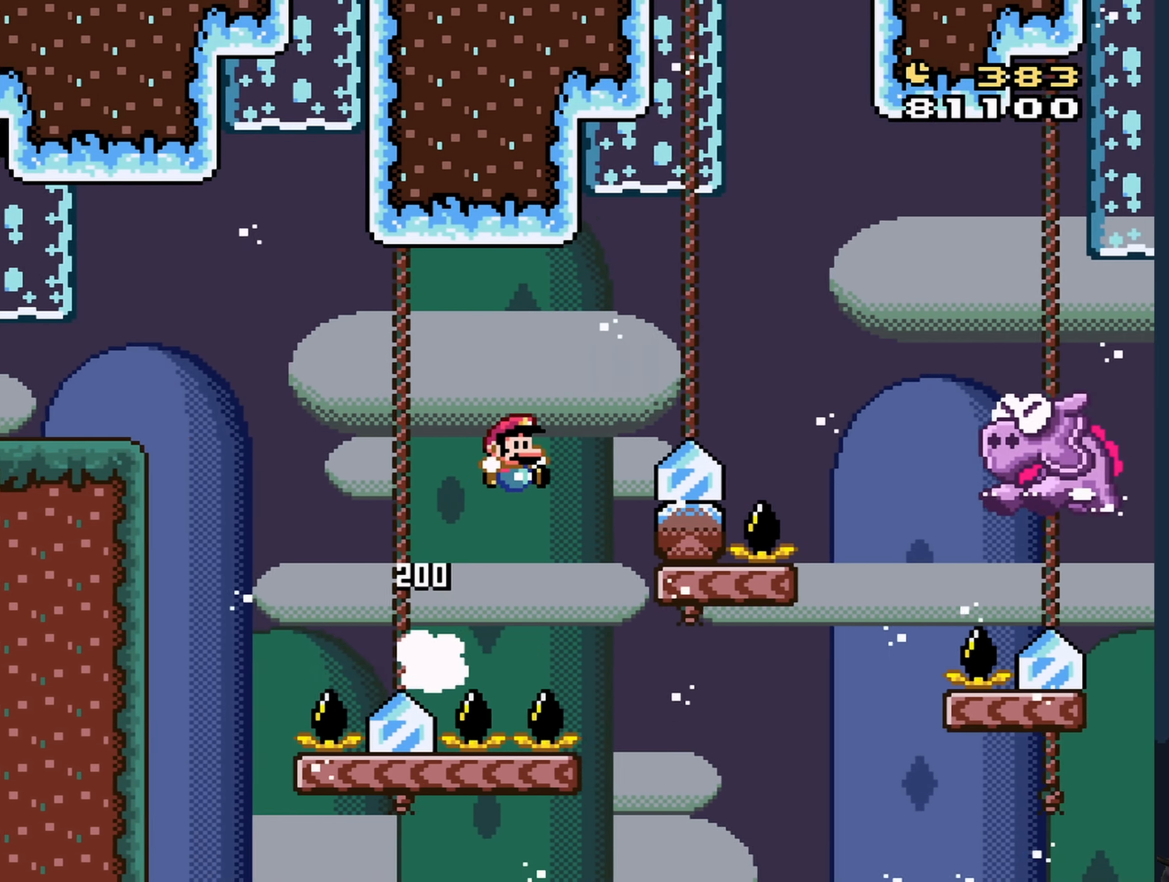
{"buttons": ["B", "Y"], "events": [[467, "DPAD_RIGHT", "up"]]}
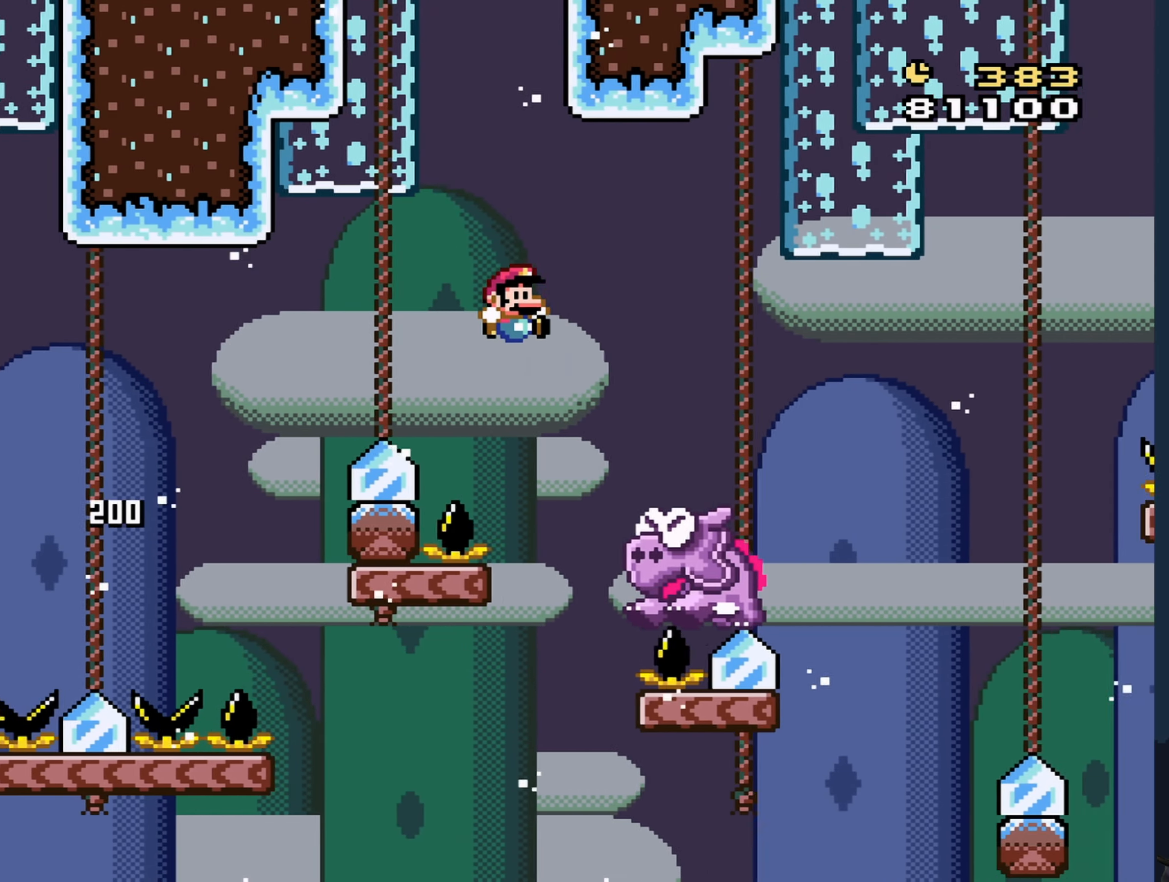
{"buttons": ["B", "Y"], "events": [[150, "DPAD_LEFT", "down"], [383, "DPAD_LEFT", "up"]]}
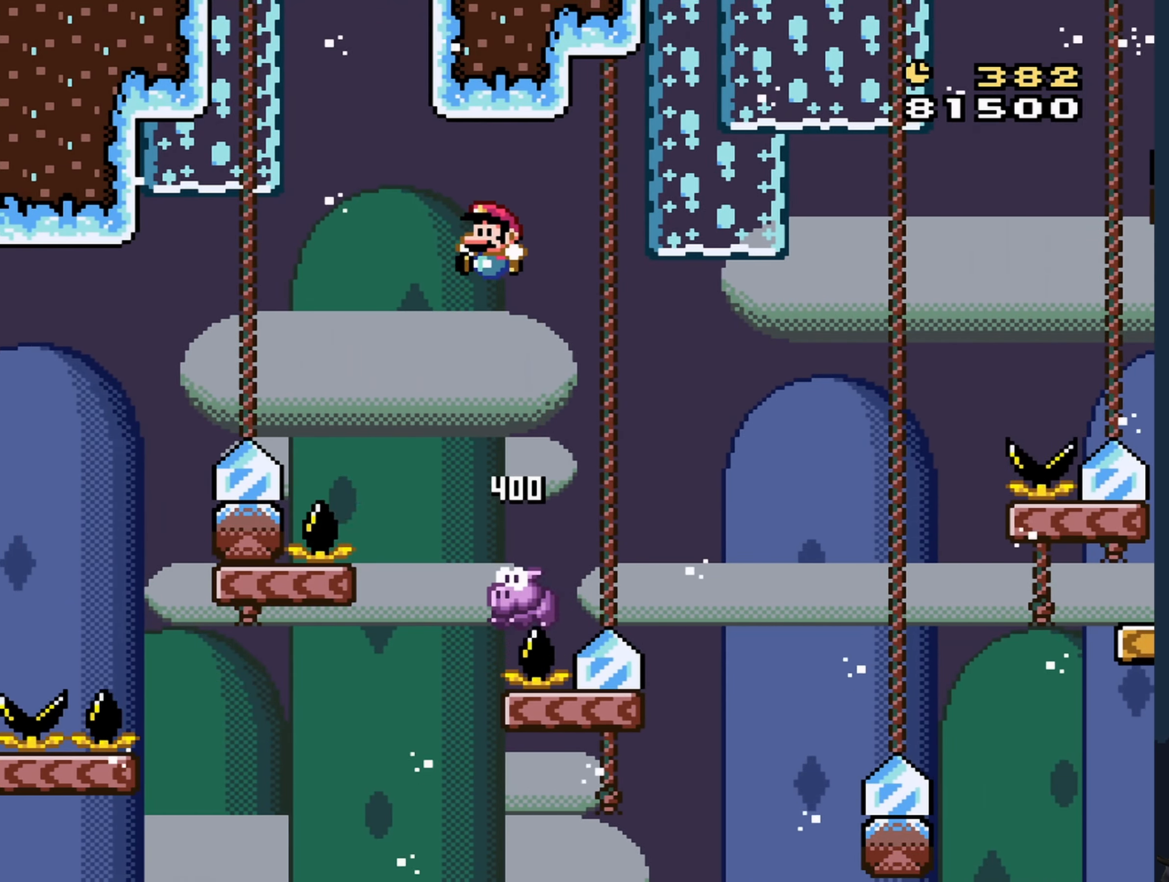
{"buttons": ["Y", "DPAD_RIGHT"], "events": [[300, "DPAD_RIGHT", "down"], [383, "B", "up"]]}
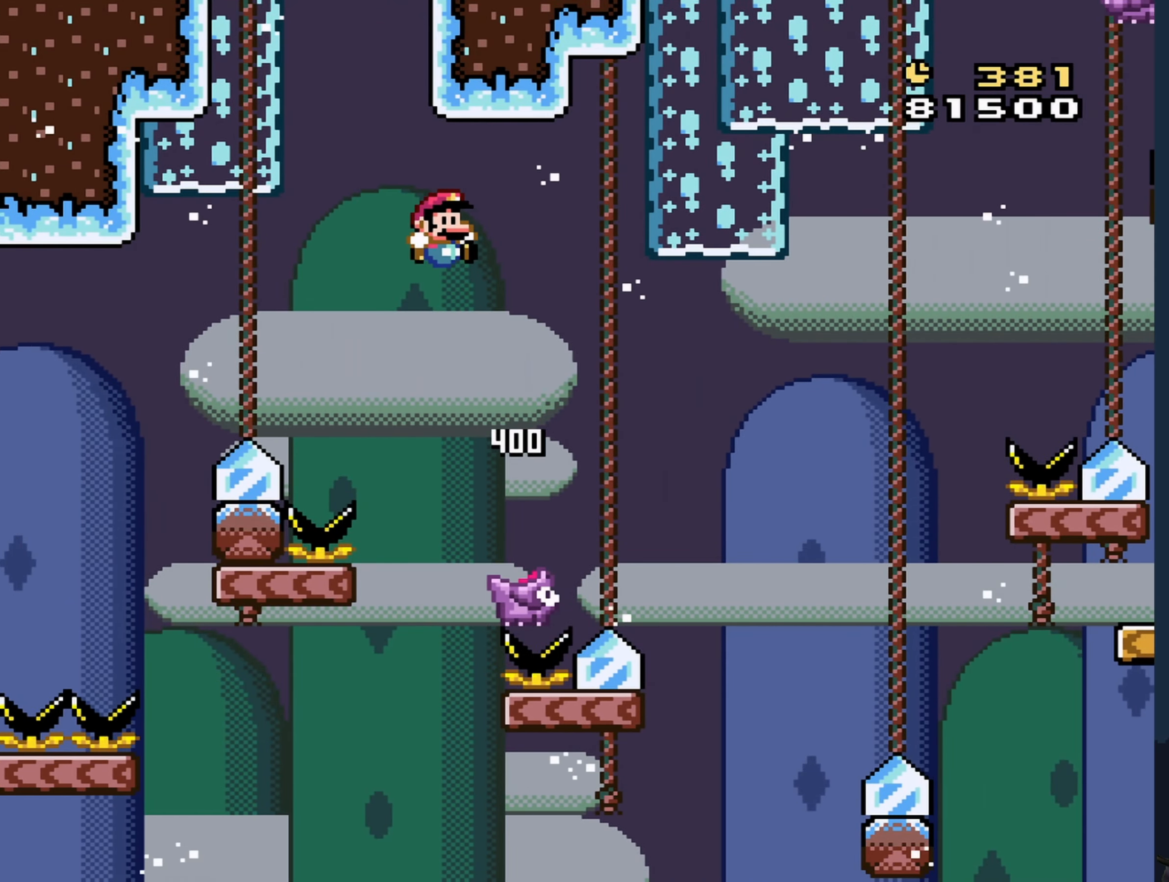
{"buttons": ["B", "Y", "DPAD_RIGHT"], "events": [[300, "B", "down"]]}
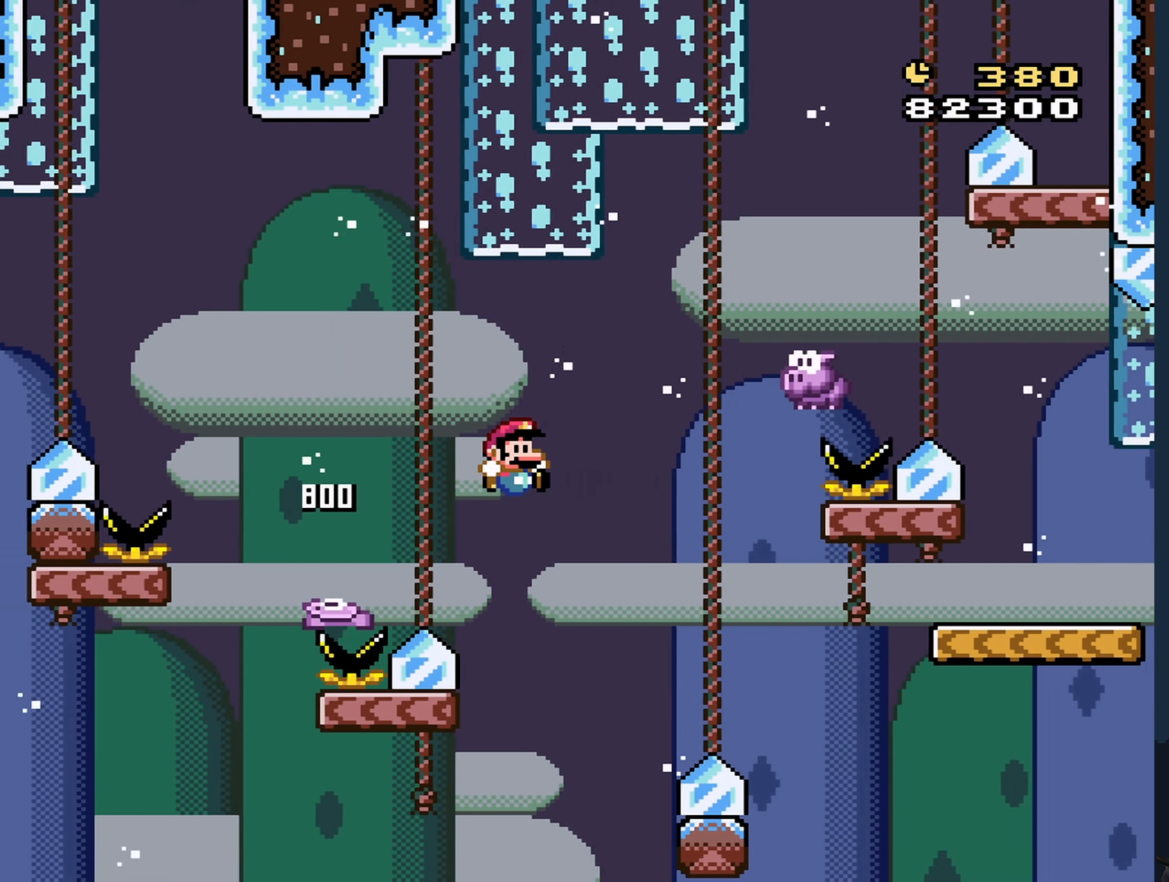
{"buttons": ["B", "Y", "DPAD_RIGHT"], "events": [[167, "DPAD_RIGHT", "up"], [250, "DPAD_LEFT", "down"], [400, "DPAD_LEFT", "up"], [433, "DPAD_RIGHT", "down"]]}
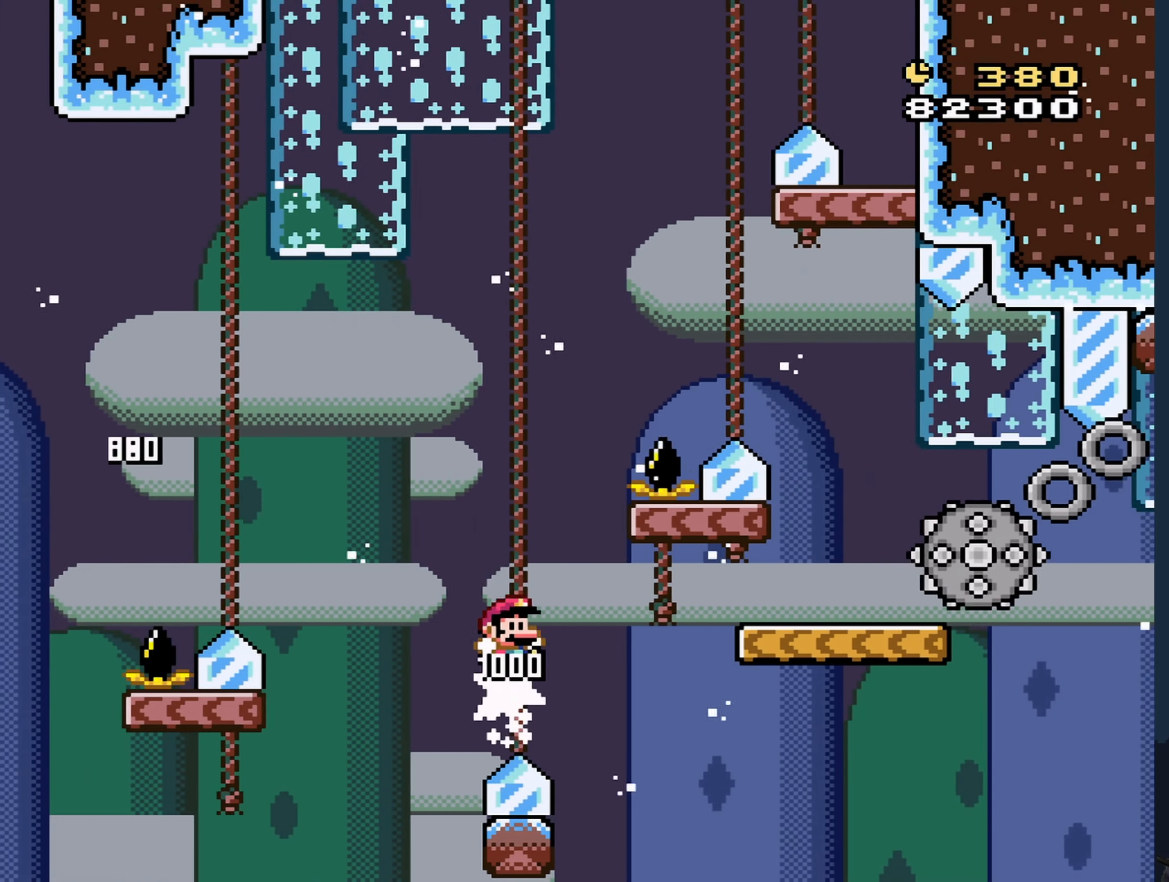
{"buttons": ["B", "Y", "DPAD_RIGHT"], "events": []}
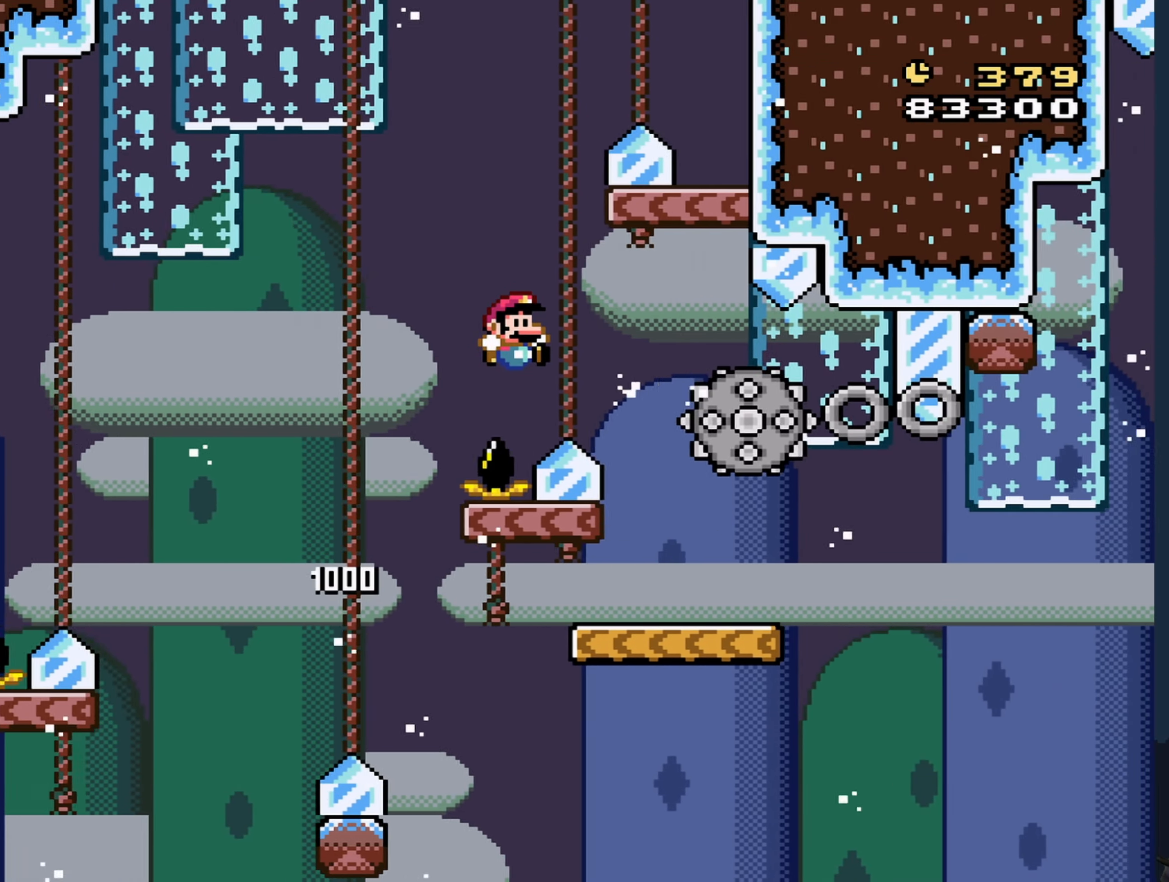
{"buttons": ["Y", "DPAD_RIGHT"], "events": [[133, "DPAD_RIGHT", "up"], [150, "B", "up"], [183, "DPAD_LEFT", "down"], [300, "DPAD_UP", "down"], [334, "DPAD_LEFT", "up"], [350, "DPAD_UP", "up"], [367, "DPAD_RIGHT", "down"]]}
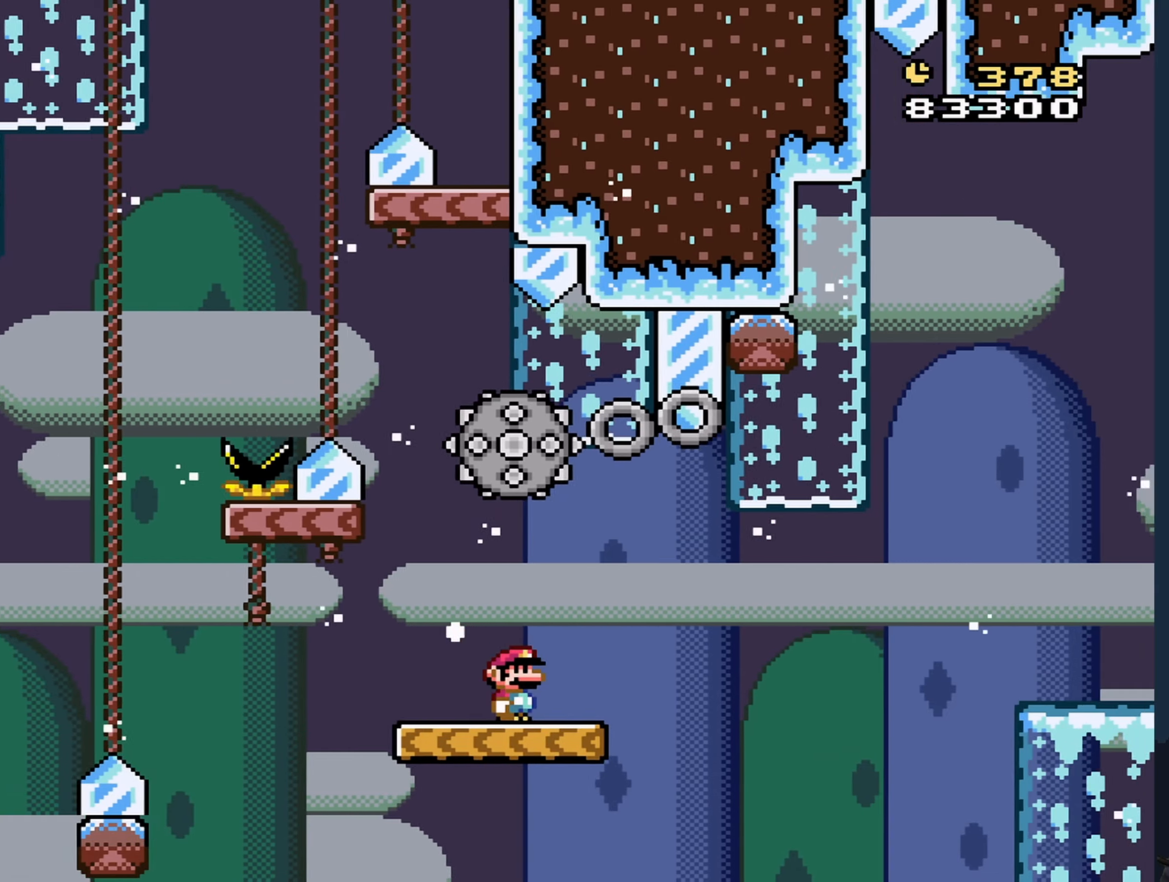
{"buttons": ["B", "Y", "DPAD_RIGHT"], "events": [[134, "B", "down"]]}
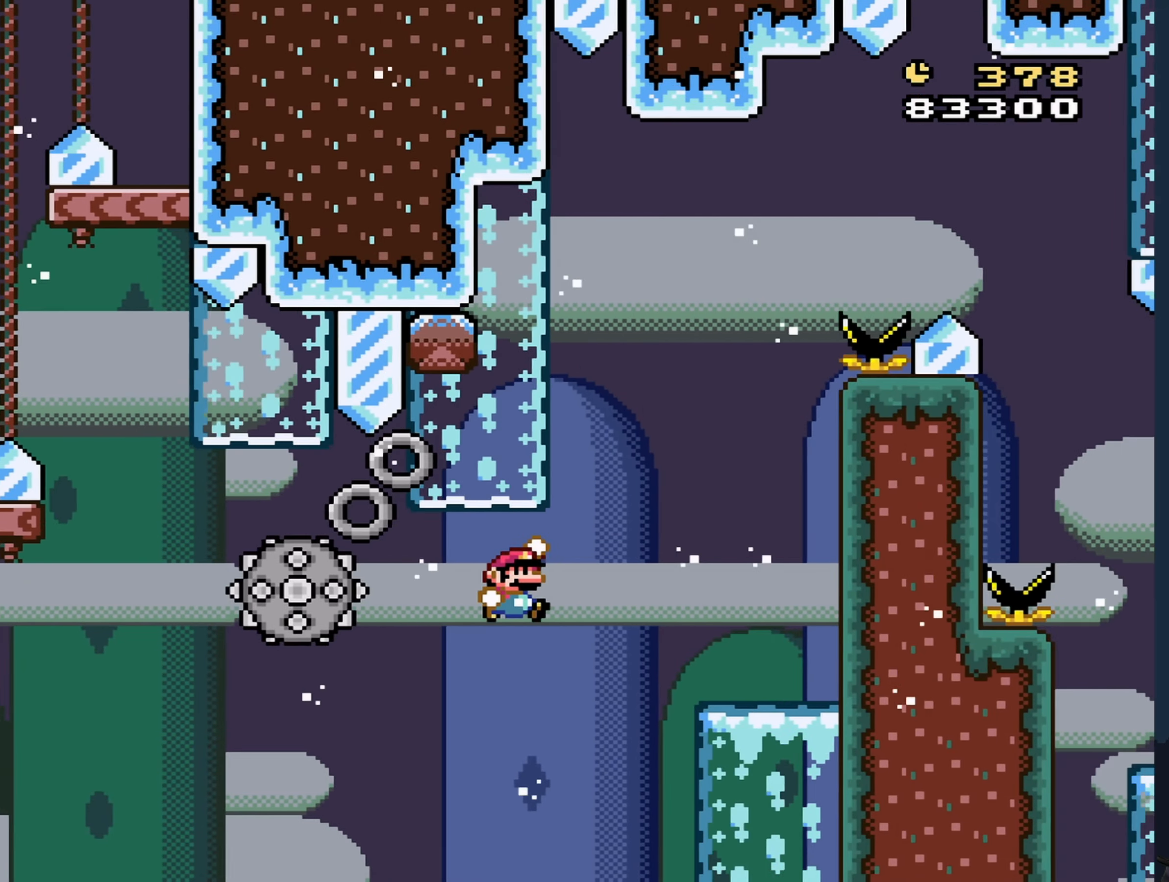
{"buttons": ["A", "X", "DPAD_LEFT"], "events": [[50, "B", "up"], [50, "X", "down"], [84, "Y", "up"], [250, "DPAD_RIGHT", "up"], [350, "DPAD_LEFT", "down"], [400, "A", "down"]]}
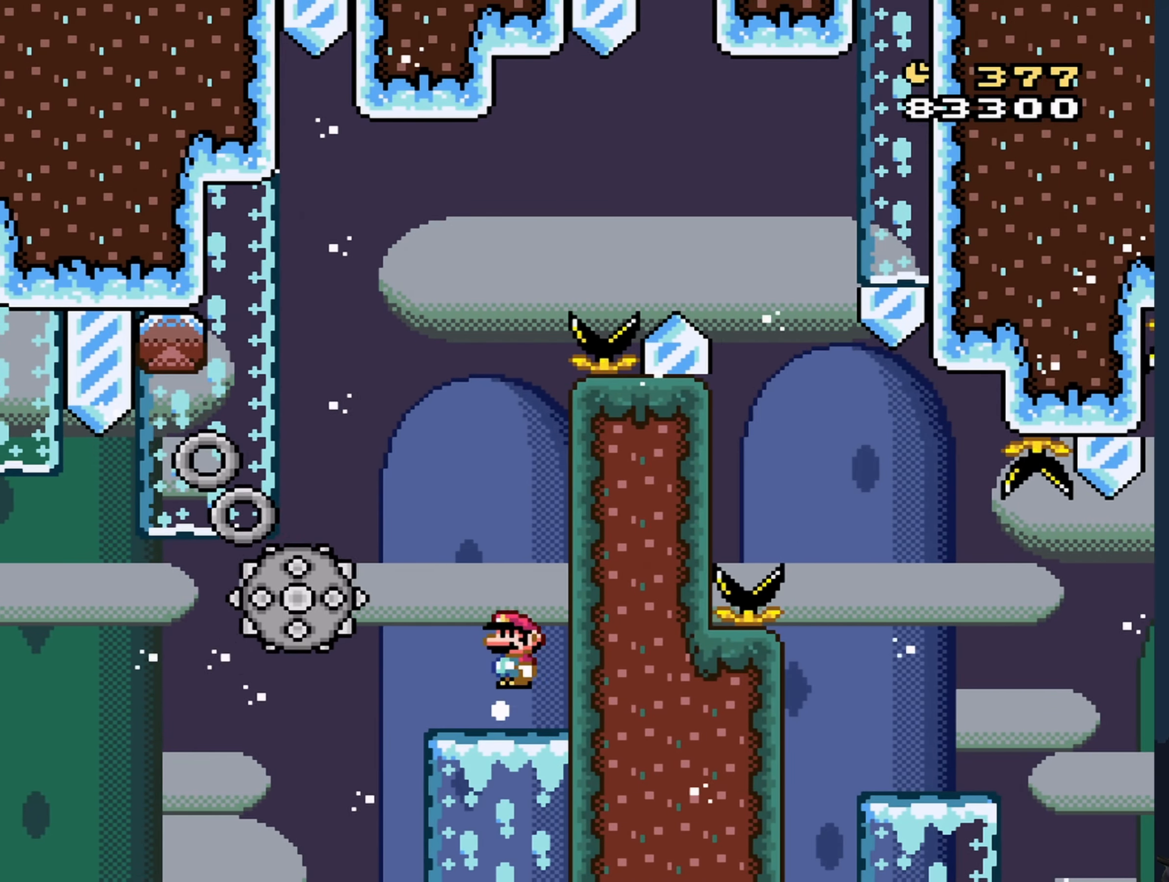
{"buttons": ["A", "X", "DPAD_RIGHT"], "events": [[100, "DPAD_LEFT", "up"], [300, "DPAD_RIGHT", "down"], [400, "DPAD_RIGHT", "up"], [500, "DPAD_RIGHT", "down"]]}